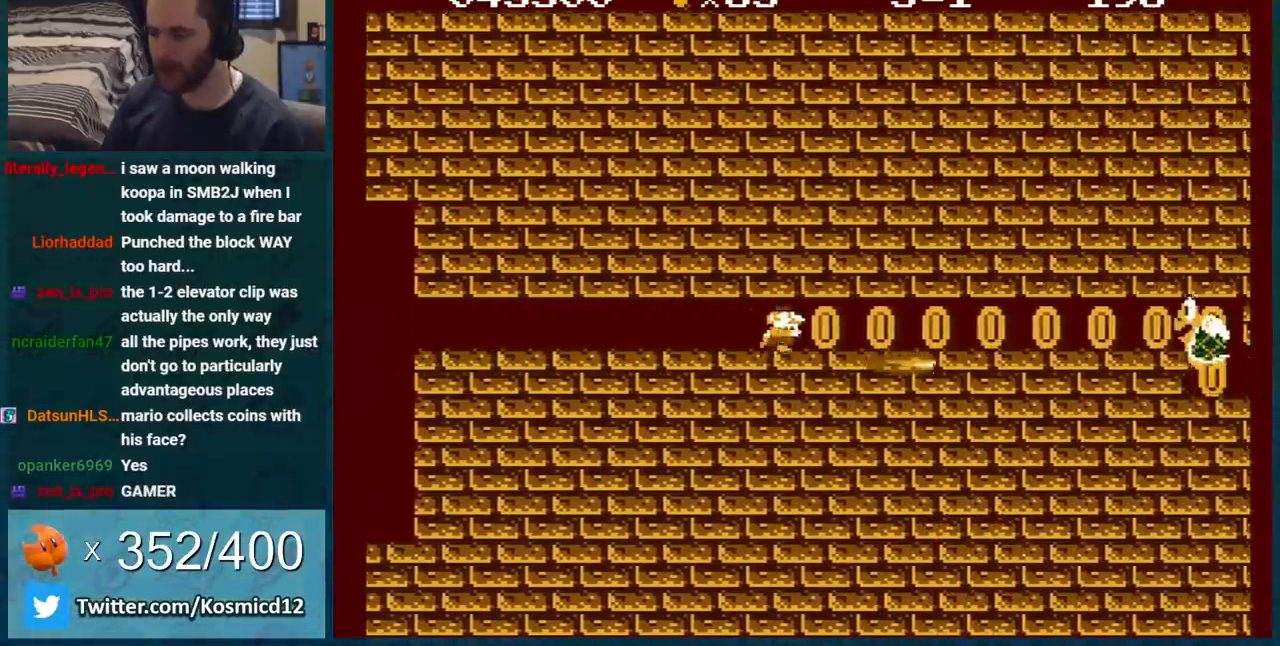
Gameplay with a controller (Nintendo layout); each line is a JSON object with the inputs held at the frame after it. "events" lists button and stick changes between this image and that frame as [ms after this image, input, new state], when the widget could be followed in between. Not read: L3 R3.
{"buttons": ["B", "DPAD_RIGHT"], "events": []}
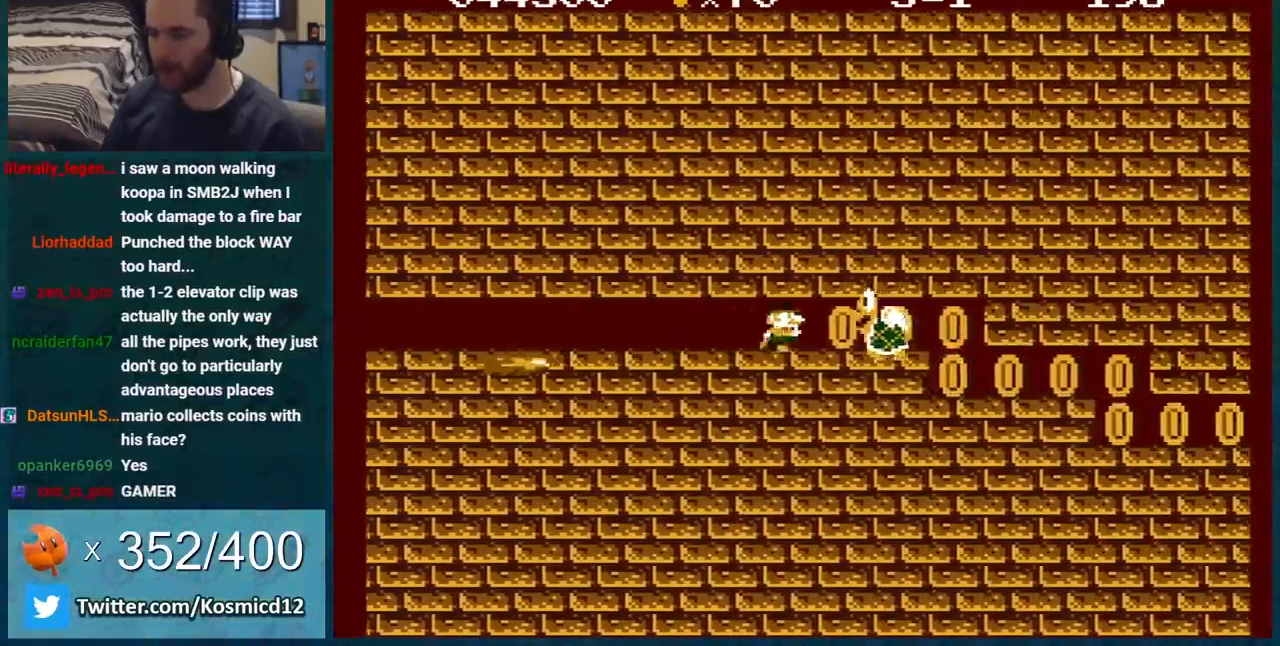
{"buttons": ["B", "DPAD_RIGHT"], "events": [[150, "DPAD_RIGHT", "up"], [183, "DPAD_LEFT", "down"], [317, "DPAD_LEFT", "up"], [467, "DPAD_RIGHT", "down"]]}
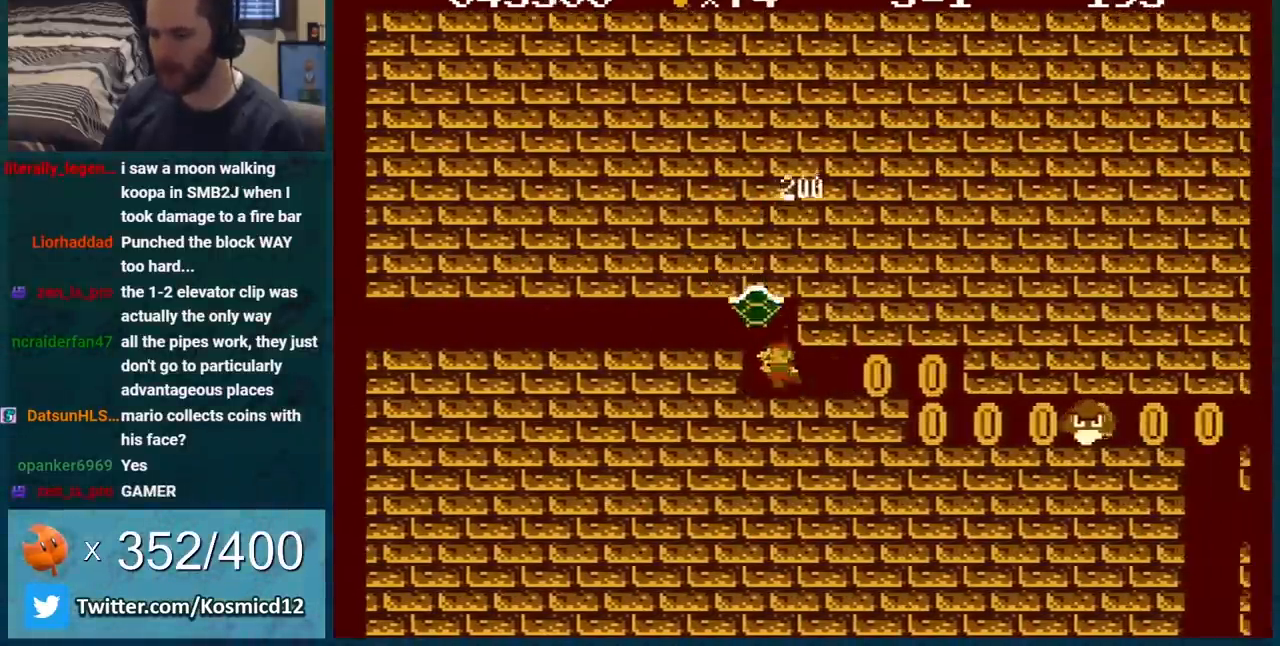
{"buttons": ["B", "DPAD_RIGHT"], "events": []}
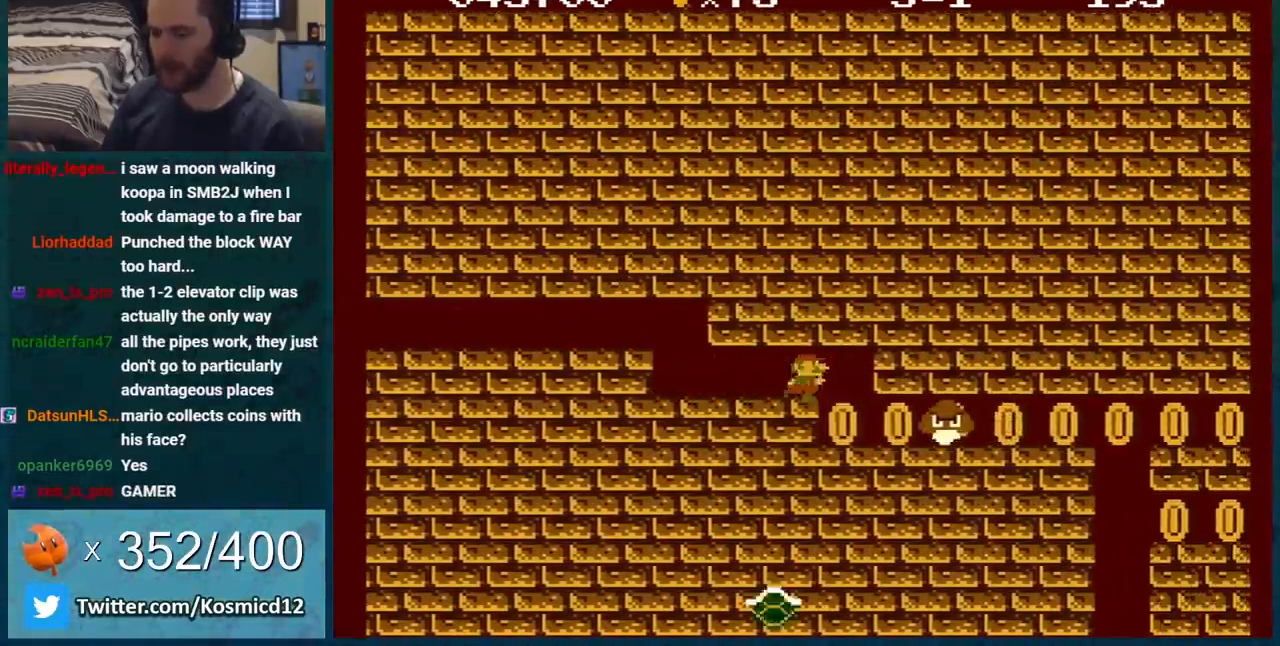
{"buttons": ["B", "DPAD_RIGHT"], "events": []}
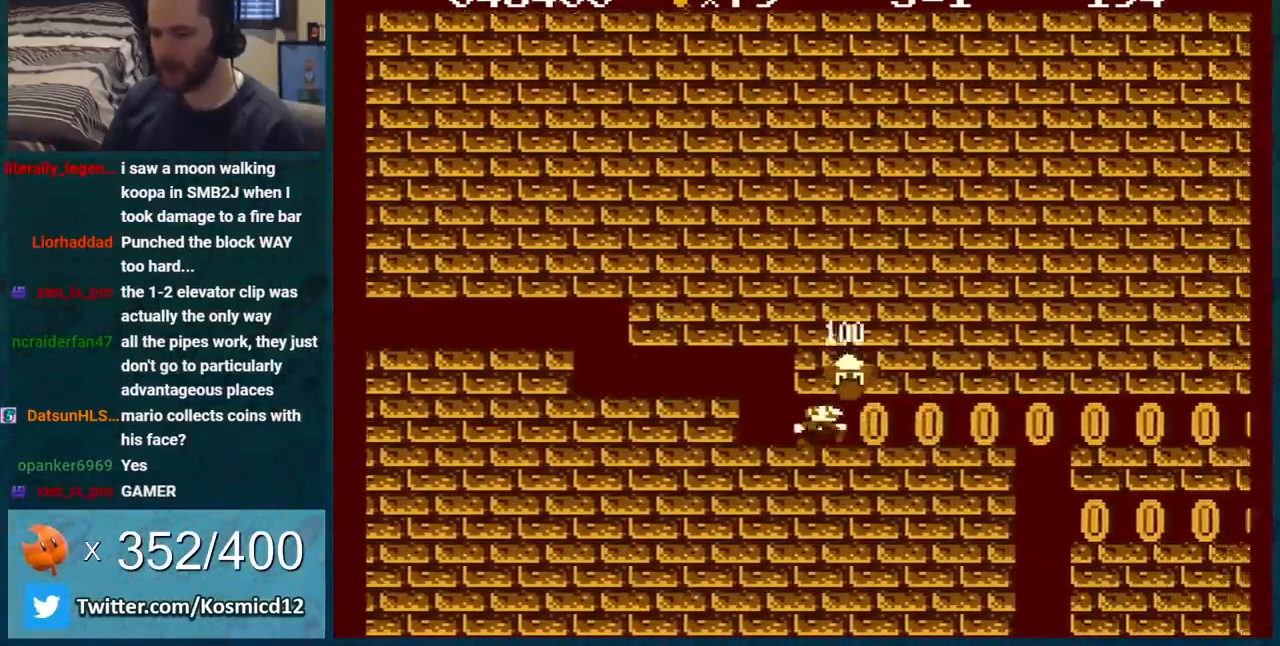
{"buttons": ["B", "DPAD_RIGHT"], "events": []}
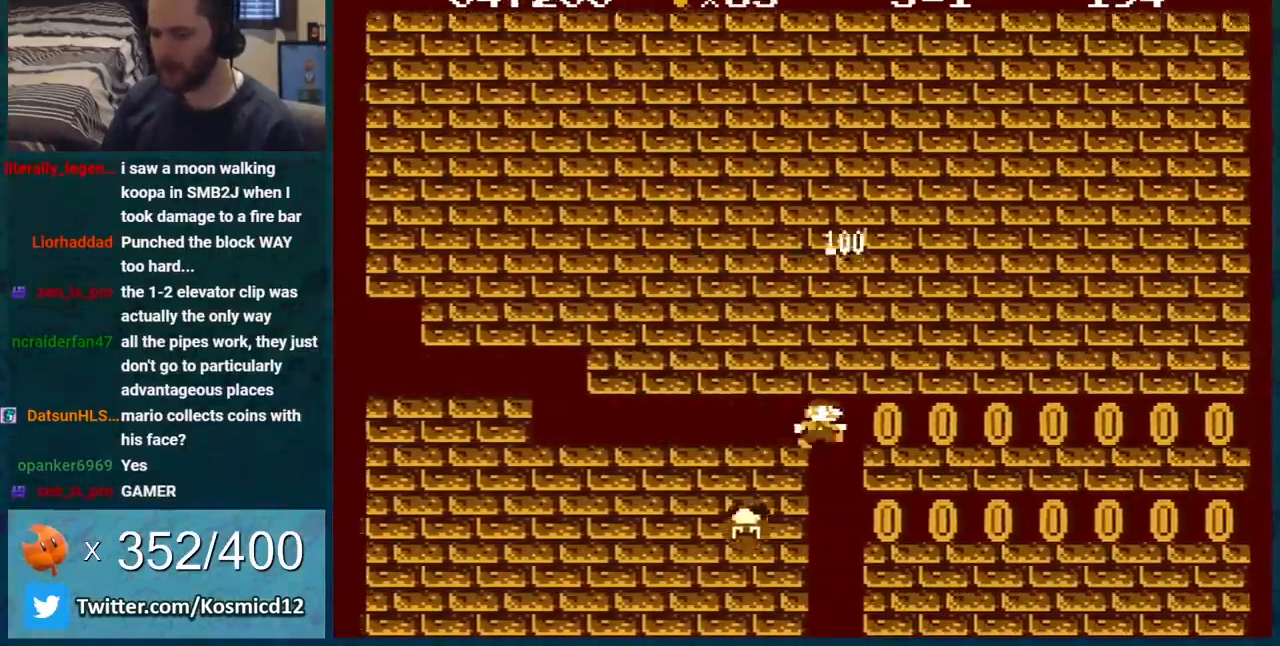
{"buttons": ["B", "DPAD_RIGHT"], "events": []}
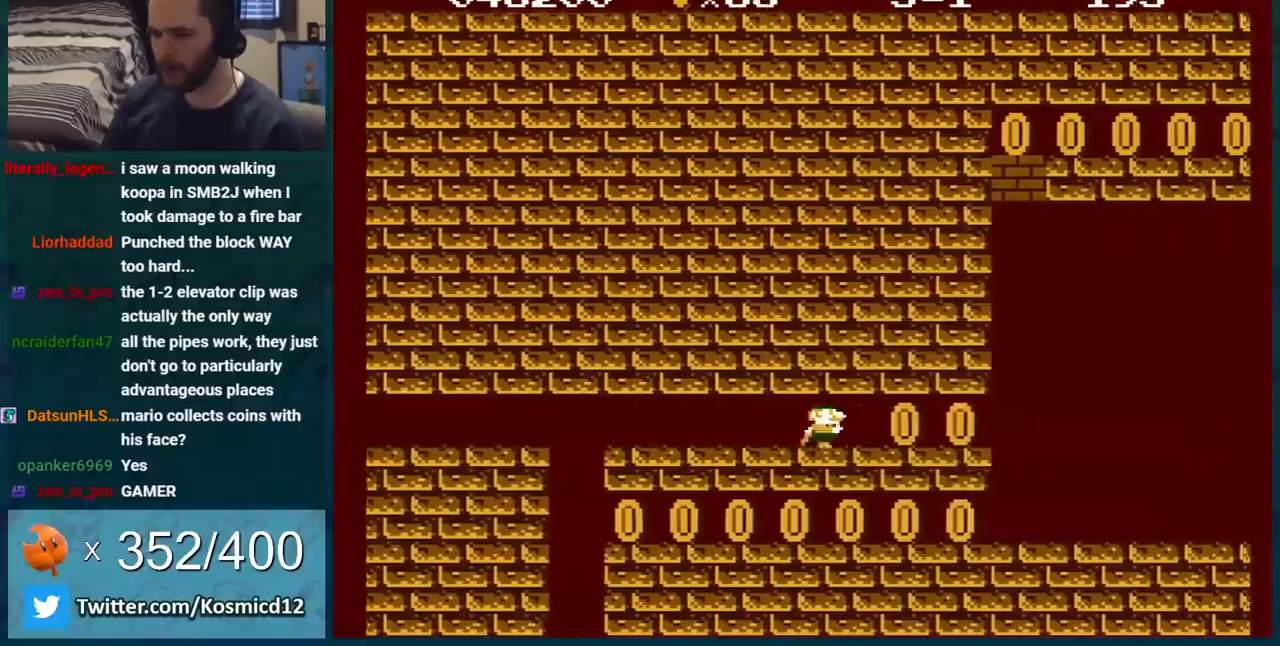
{"buttons": ["B", "DPAD_LEFT"], "events": [[267, "DPAD_RIGHT", "up"], [334, "DPAD_LEFT", "down"]]}
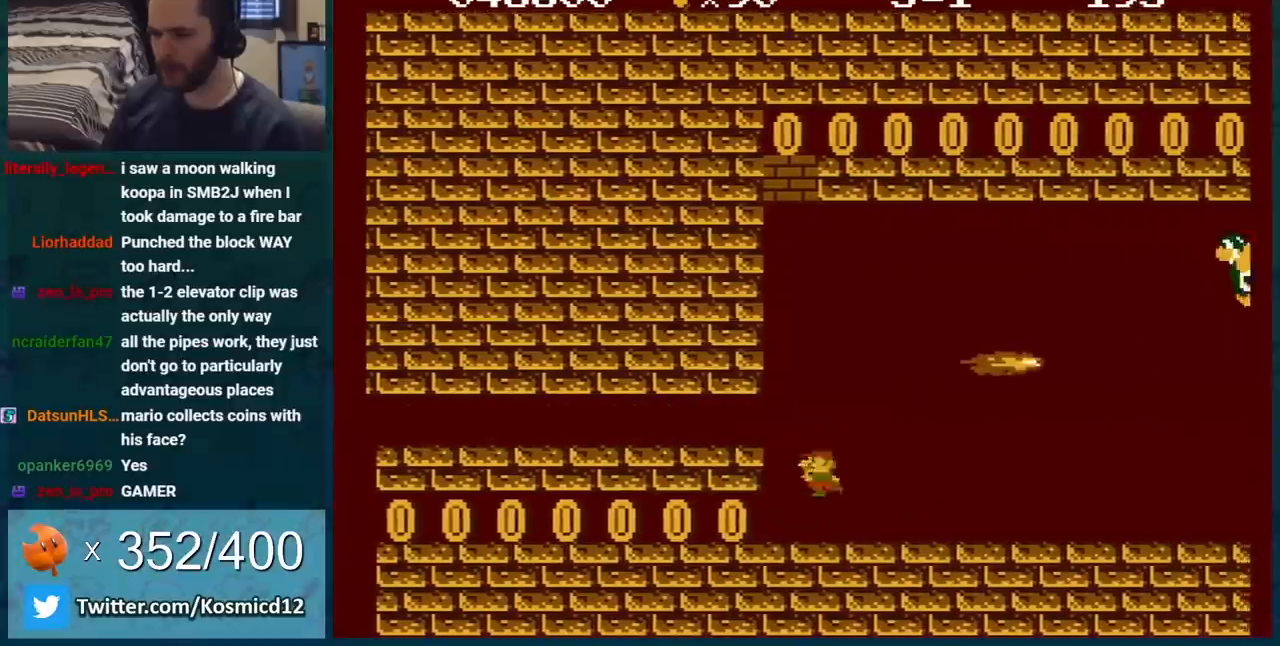
{"buttons": ["A", "B"], "events": [[83, "DPAD_LEFT", "up"], [183, "A", "down"], [217, "DPAD_RIGHT", "down"], [484, "DPAD_RIGHT", "up"]]}
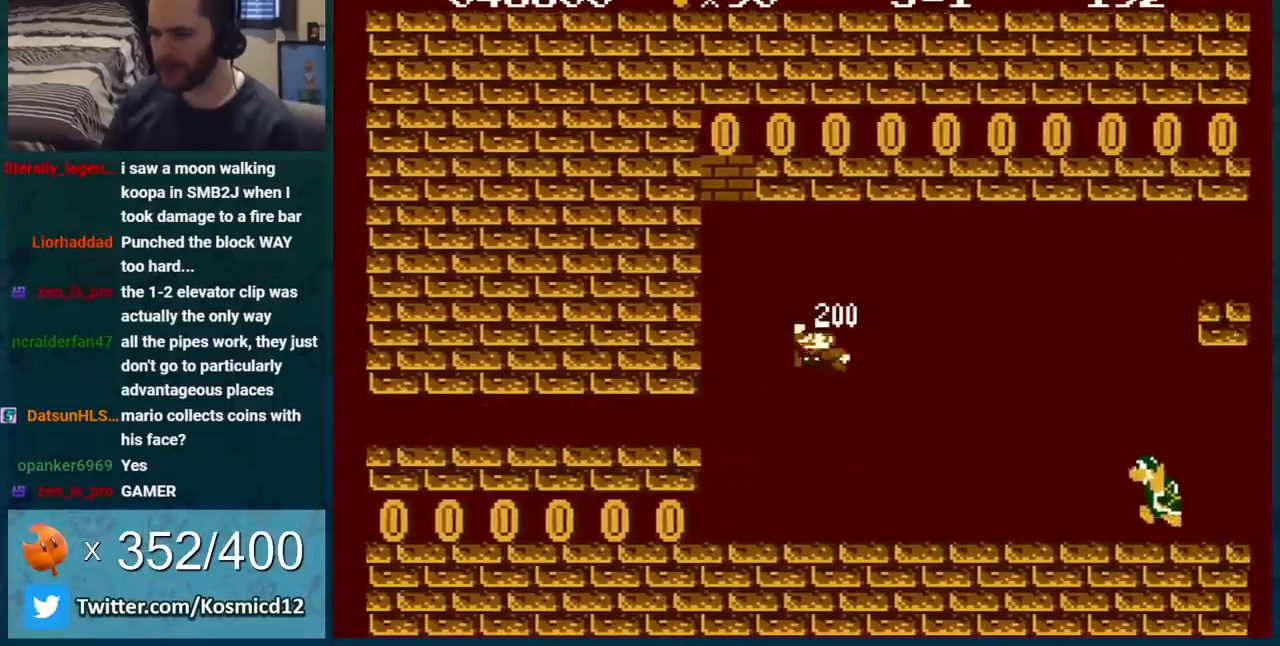
{"buttons": ["B", "DPAD_RIGHT"], "events": [[17, "A", "up"], [151, "DPAD_RIGHT", "down"]]}
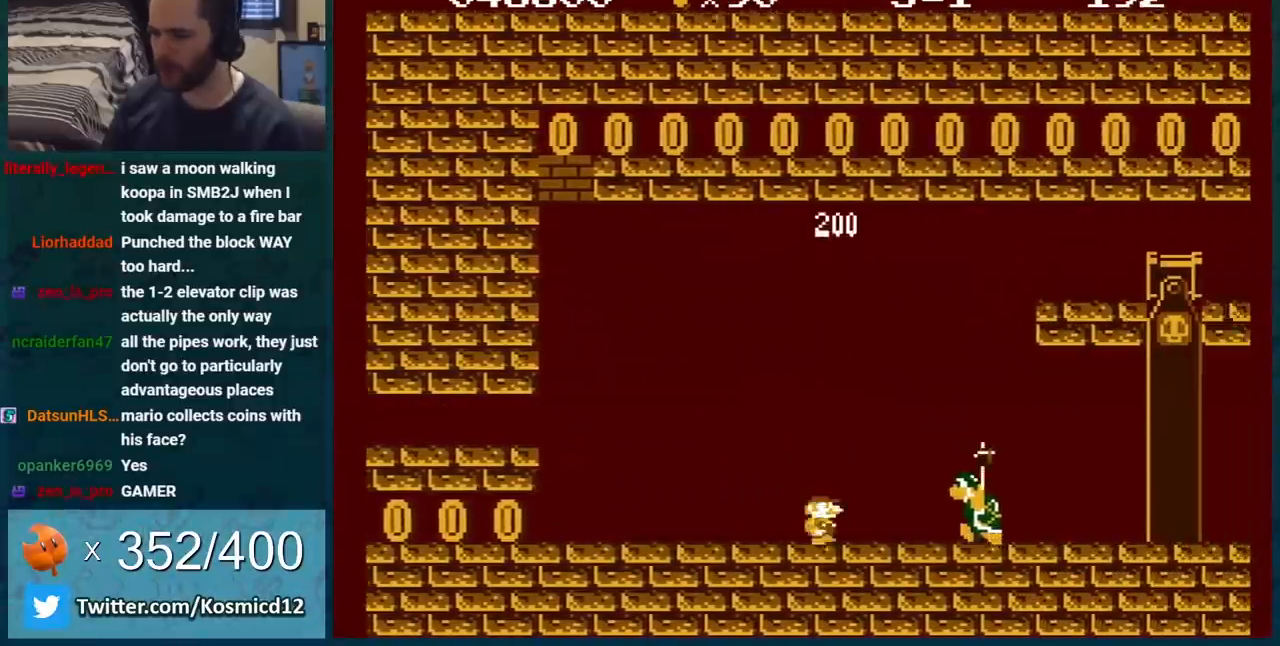
{"buttons": ["B"], "events": [[117, "DPAD_RIGHT", "up"], [183, "DPAD_LEFT", "down"], [334, "DPAD_LEFT", "up"]]}
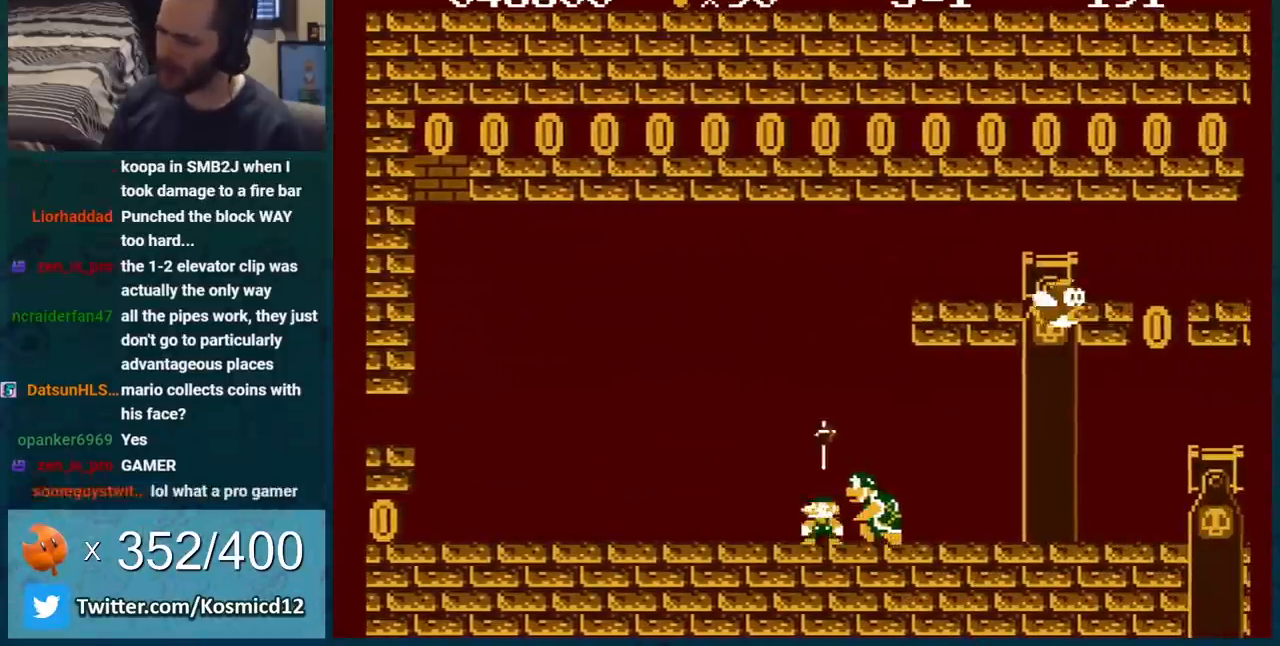
{"buttons": ["B"], "events": [[117, "DPAD_RIGHT", "down"], [301, "DPAD_RIGHT", "up"]]}
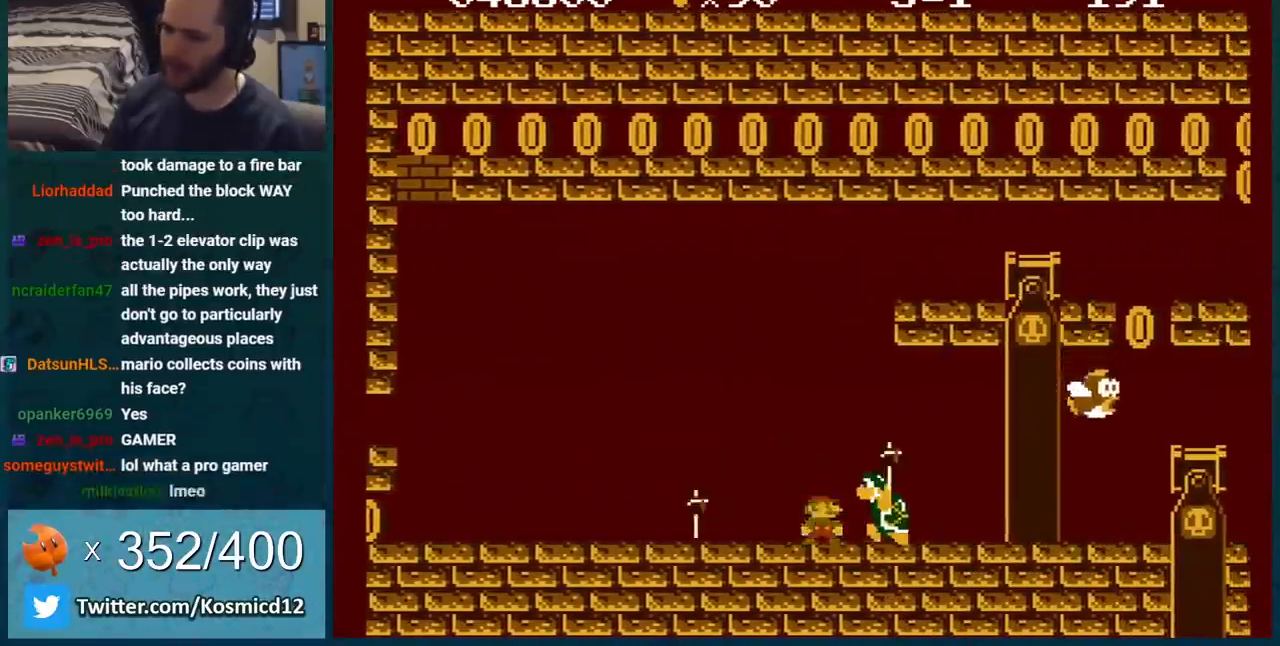
{"buttons": ["B", "DPAD_RIGHT"], "events": [[83, "DPAD_RIGHT", "down"], [200, "DPAD_RIGHT", "up"], [484, "DPAD_RIGHT", "down"]]}
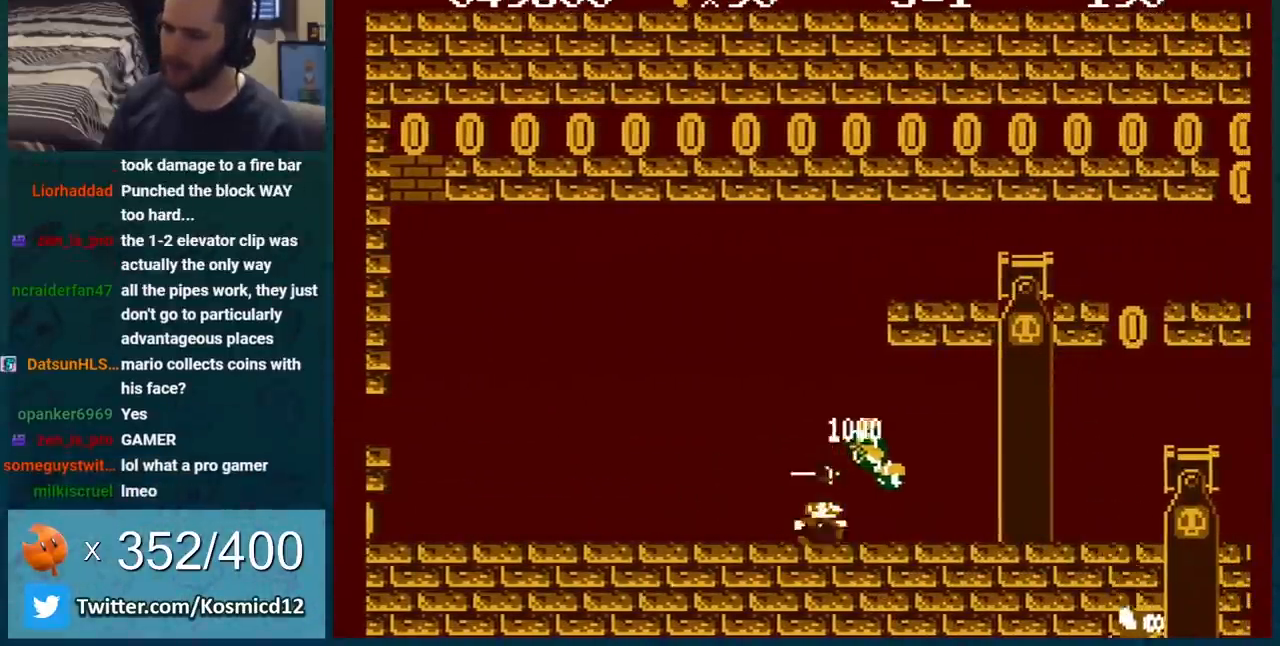
{"buttons": ["B"], "events": [[100, "DPAD_RIGHT", "up"]]}
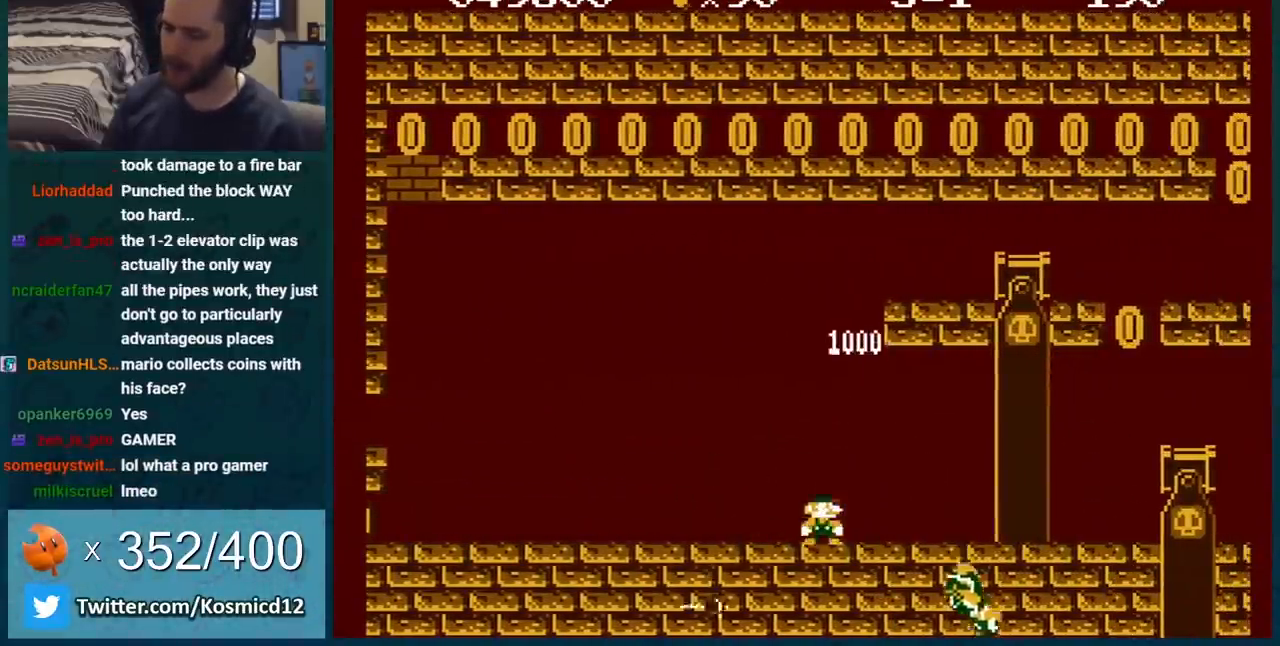
{"buttons": ["B", "DPAD_LEFT"], "events": [[401, "DPAD_LEFT", "down"]]}
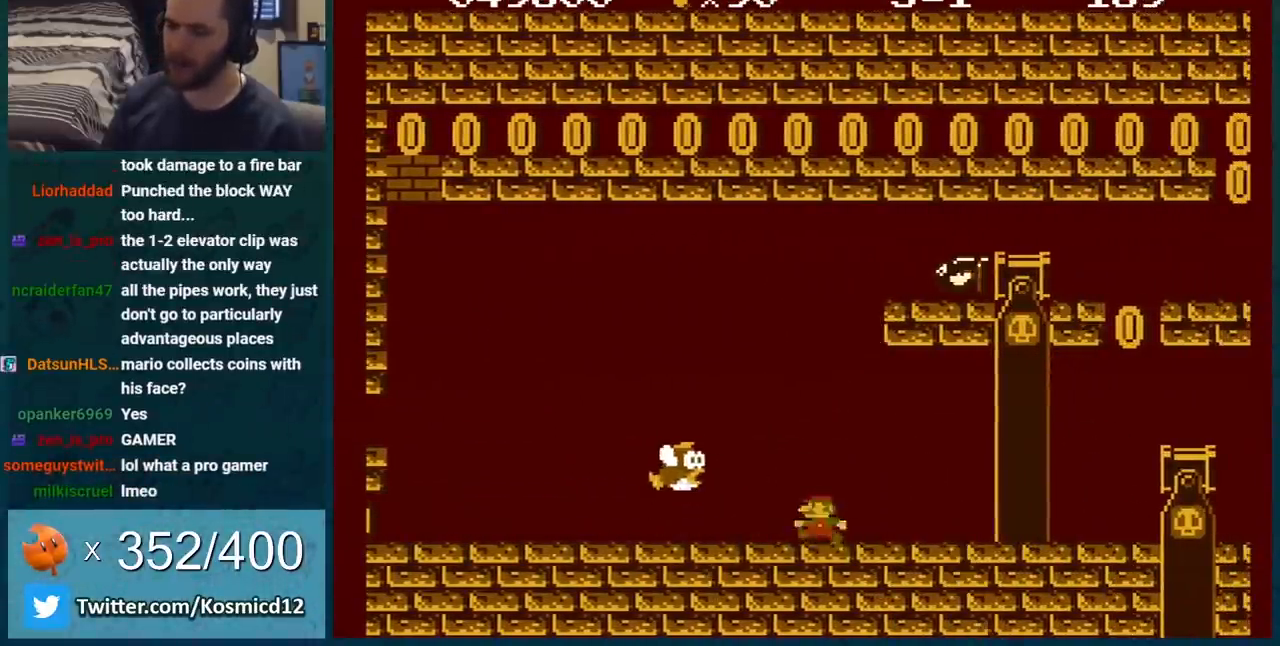
{"buttons": ["B"], "events": [[183, "DPAD_LEFT", "up"]]}
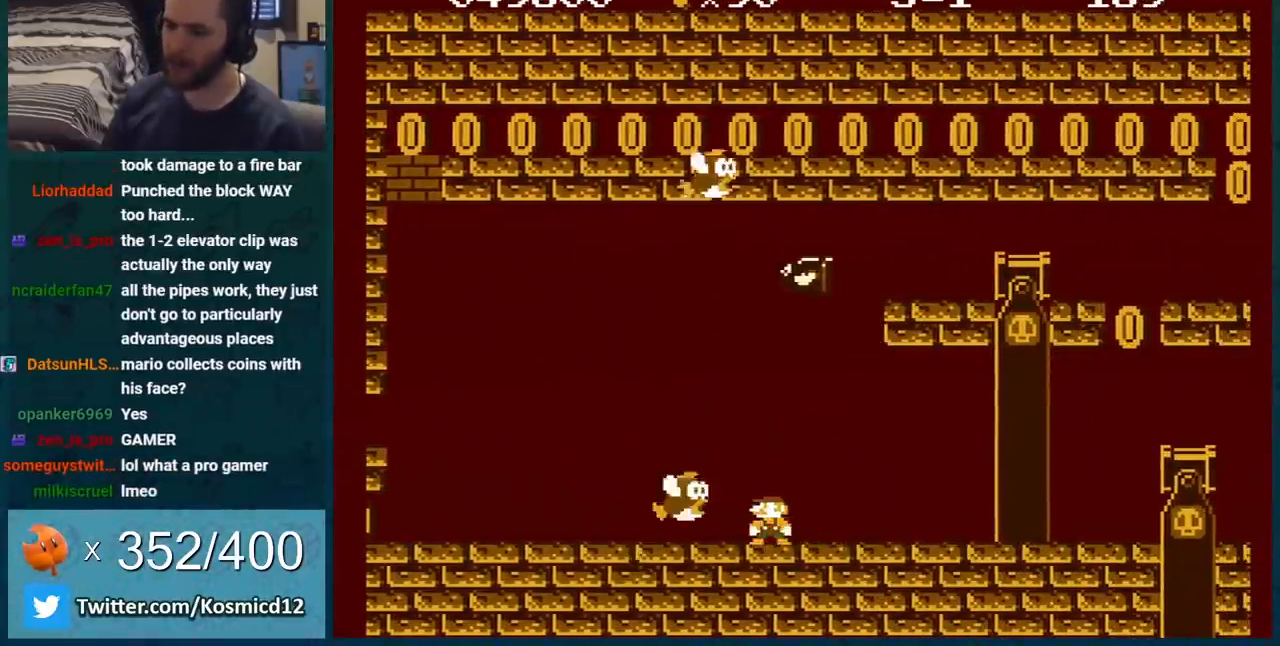
{"buttons": ["A", "B"], "events": [[250, "DPAD_RIGHT", "down"], [317, "A", "down"], [384, "DPAD_RIGHT", "up"]]}
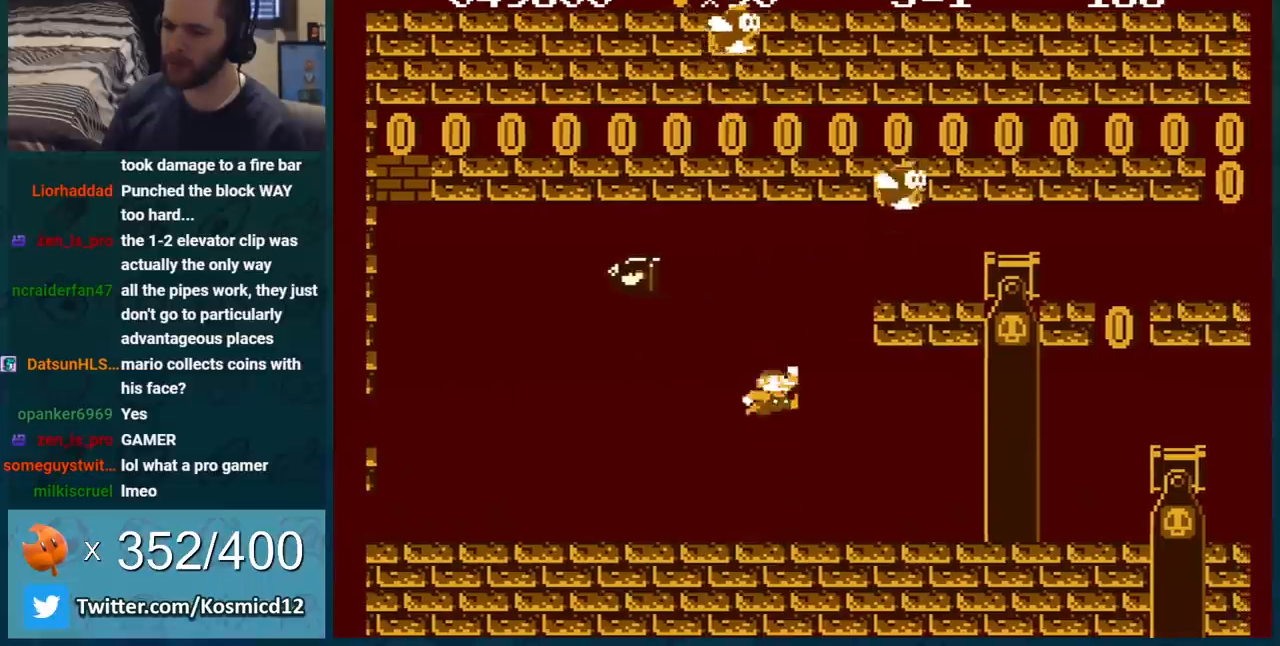
{"buttons": ["B", "DPAD_RIGHT"], "events": [[33, "DPAD_LEFT", "down"], [116, "A", "up"], [183, "DPAD_LEFT", "up"], [433, "DPAD_RIGHT", "down"]]}
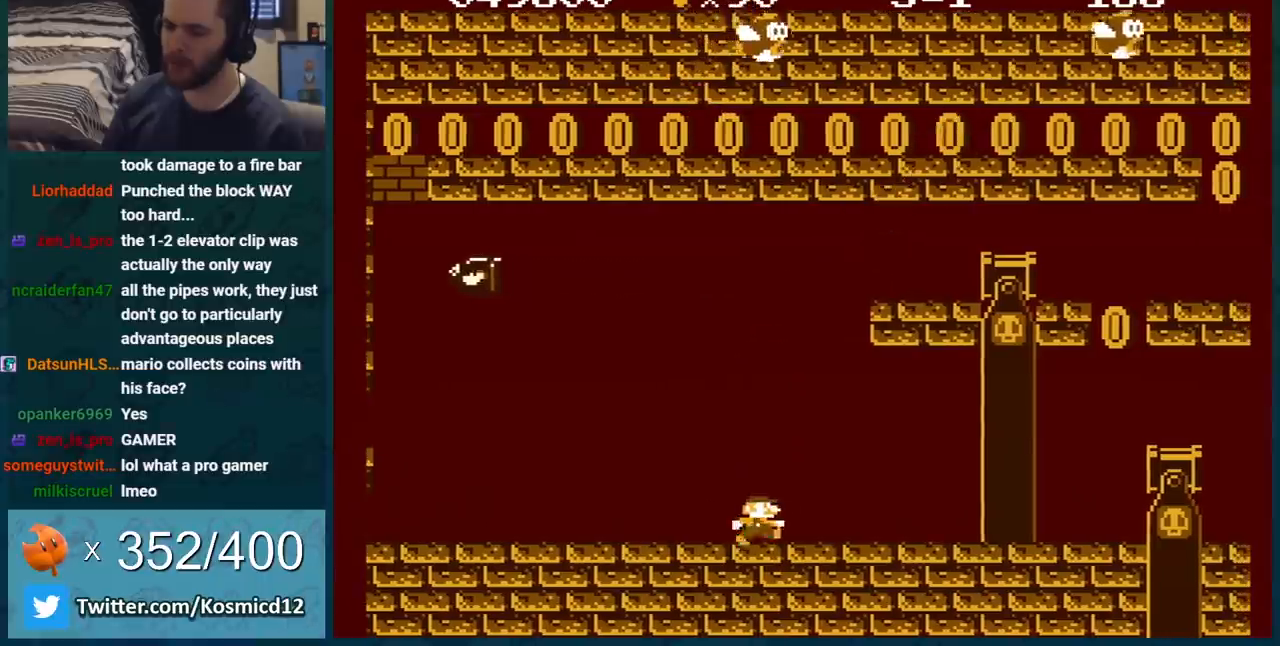
{"buttons": ["A", "B", "DPAD_RIGHT"], "events": [[117, "DPAD_RIGHT", "up"], [334, "DPAD_RIGHT", "down"], [467, "A", "down"]]}
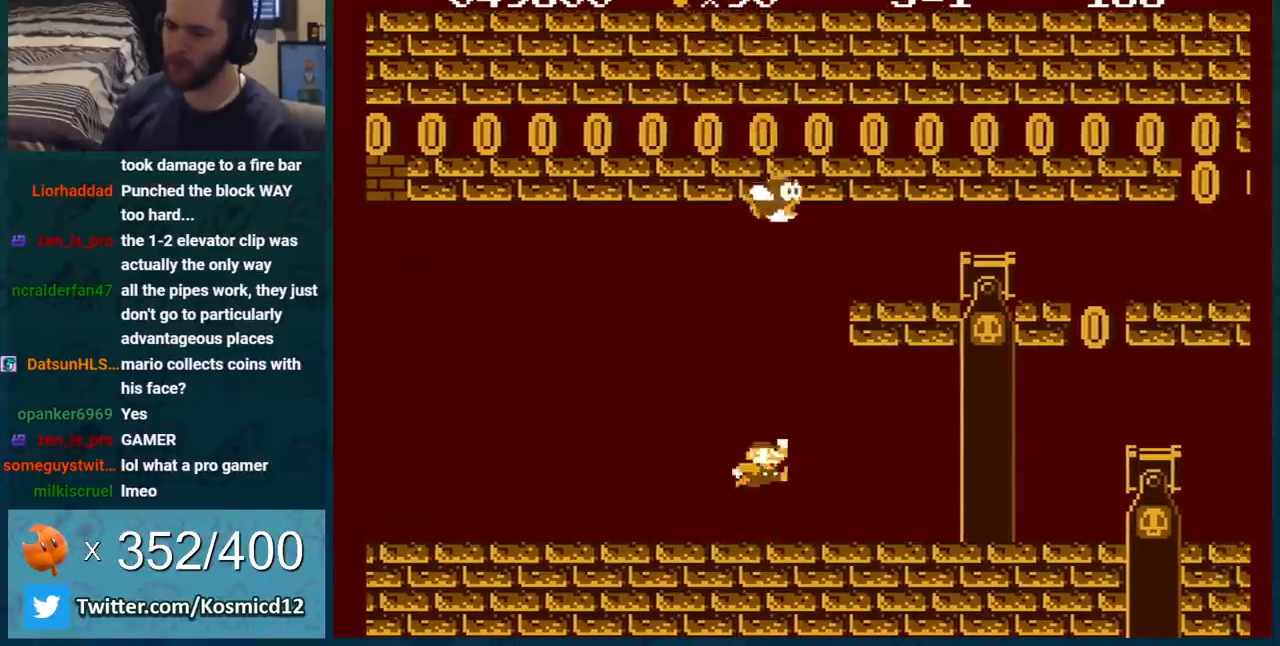
{"buttons": ["B", "DPAD_LEFT"], "events": [[50, "DPAD_RIGHT", "up"], [183, "DPAD_LEFT", "down"], [400, "A", "up"]]}
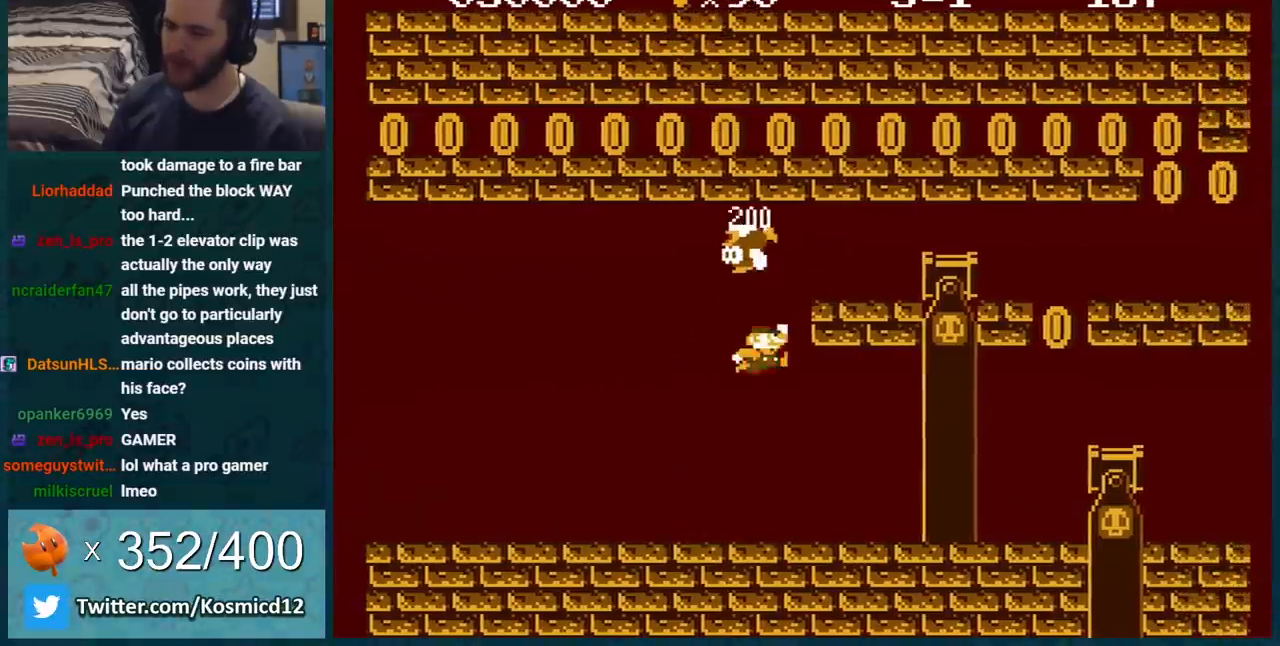
{"buttons": ["B"], "events": [[317, "DPAD_LEFT", "up"]]}
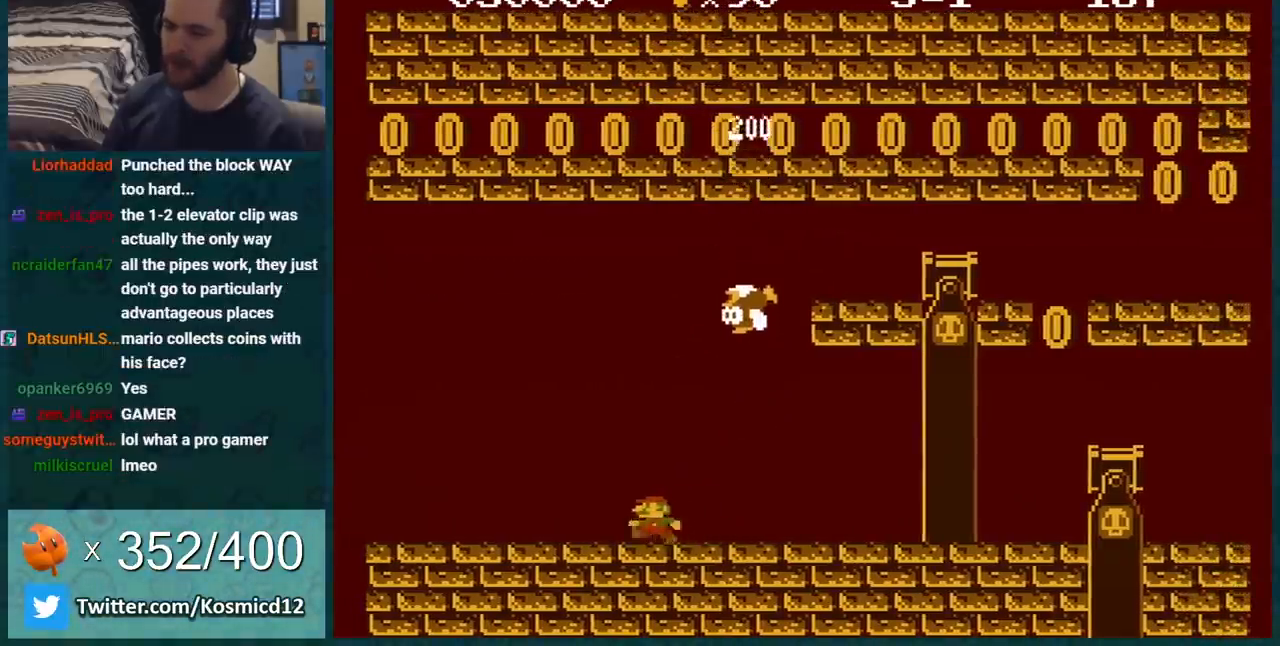
{"buttons": ["B"], "events": []}
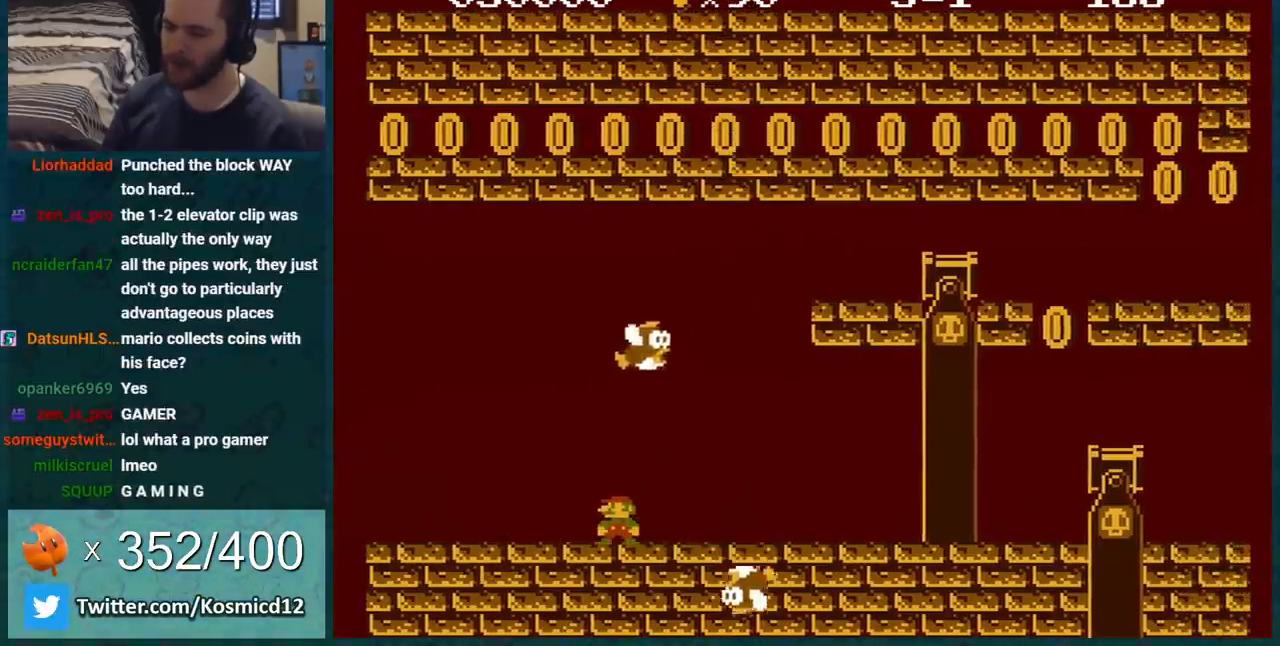
{"buttons": ["B"], "events": [[334, "DPAD_LEFT", "down"], [501, "DPAD_LEFT", "up"]]}
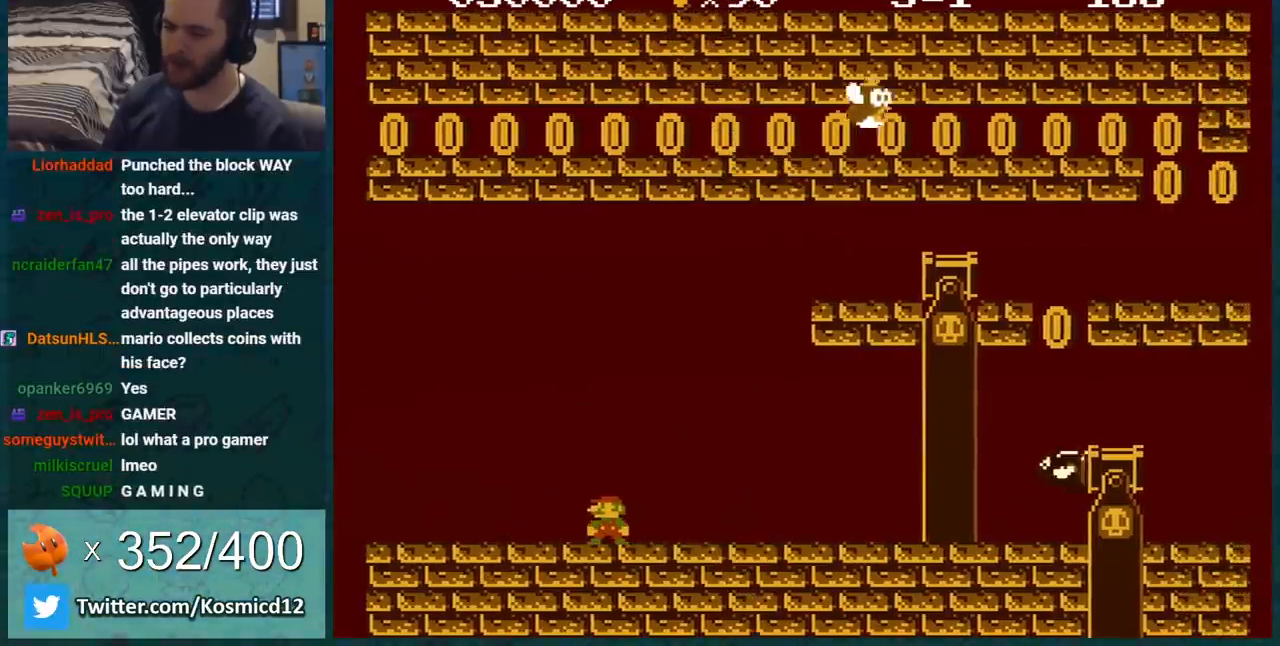
{"buttons": ["B"], "events": []}
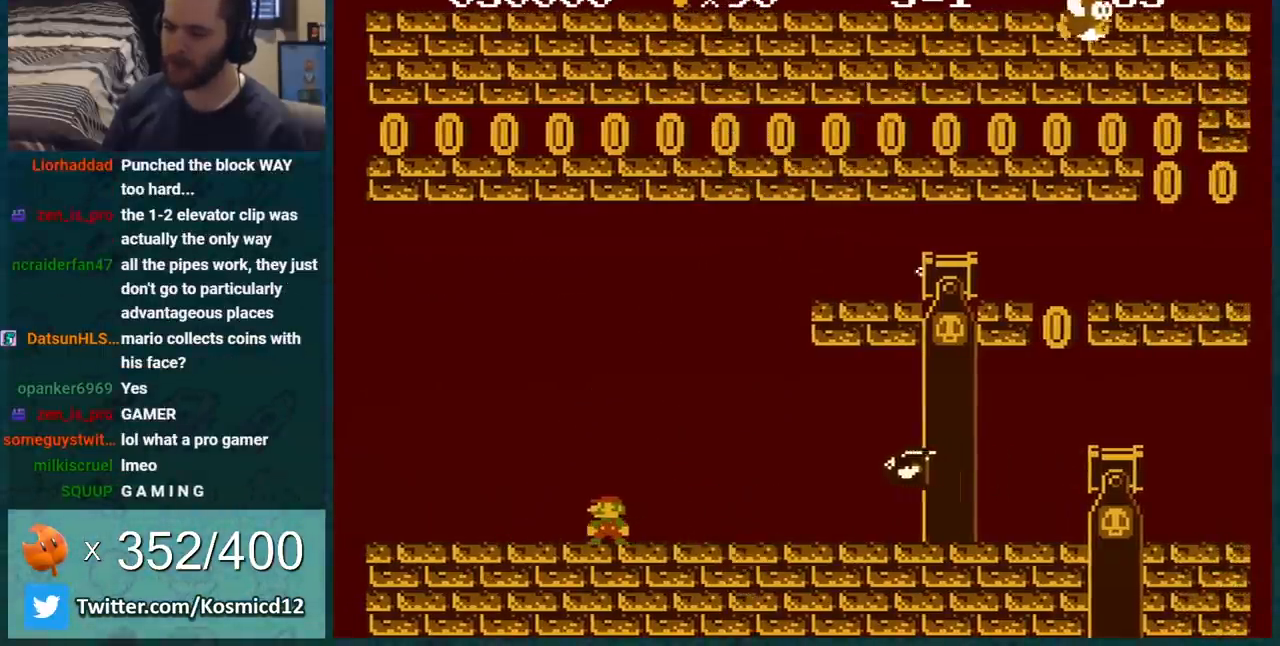
{"buttons": ["B"], "events": []}
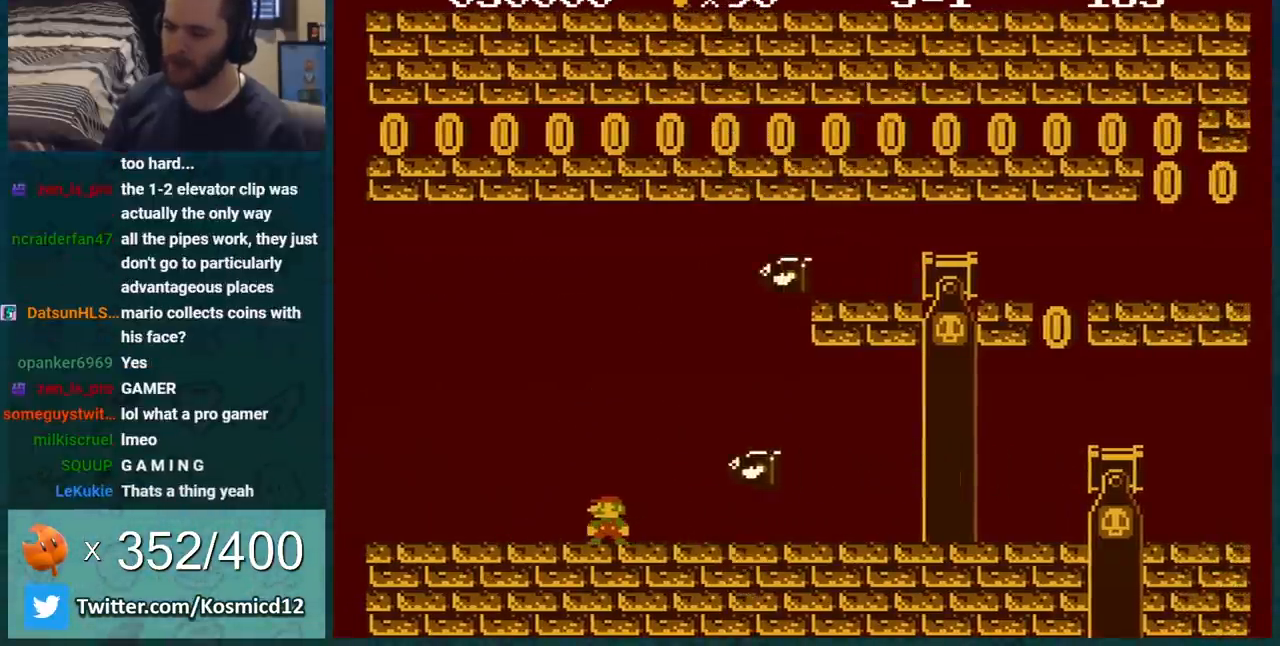
{"buttons": ["B"], "events": [[16, "A", "down"], [83, "DPAD_RIGHT", "down"], [167, "A", "up"], [233, "DPAD_RIGHT", "up"]]}
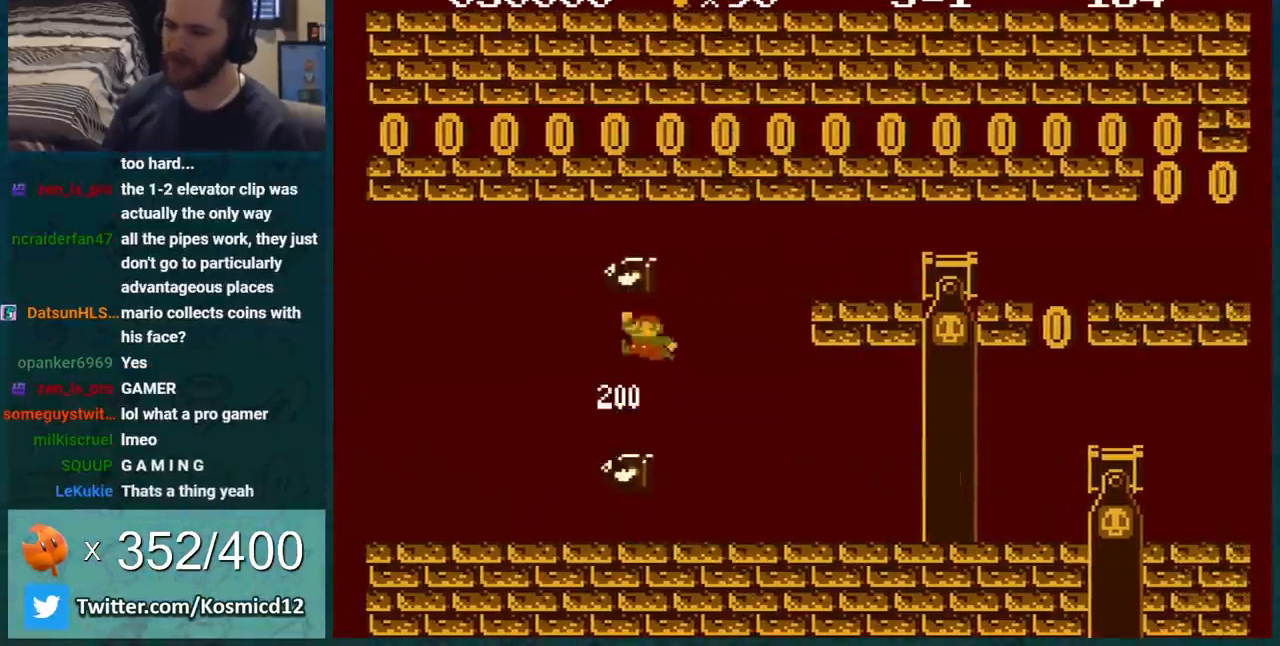
{"buttons": ["B"], "events": [[200, "DPAD_LEFT", "down"], [351, "DPAD_LEFT", "up"]]}
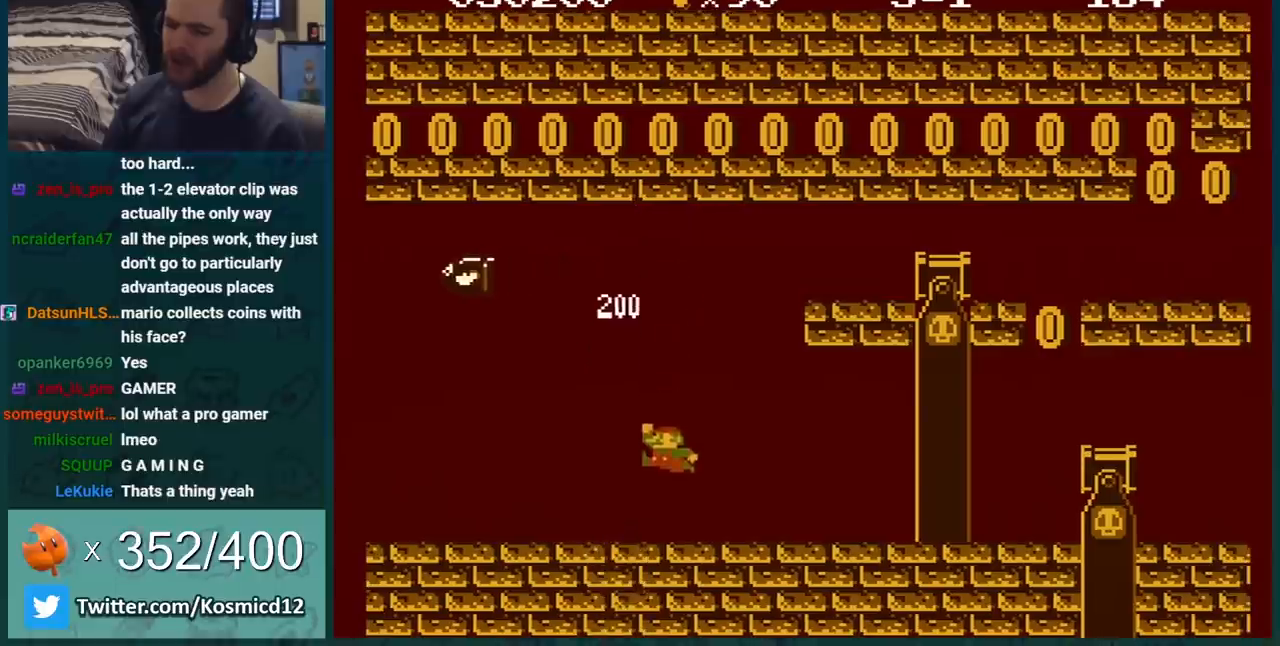
{"buttons": ["B"], "events": []}
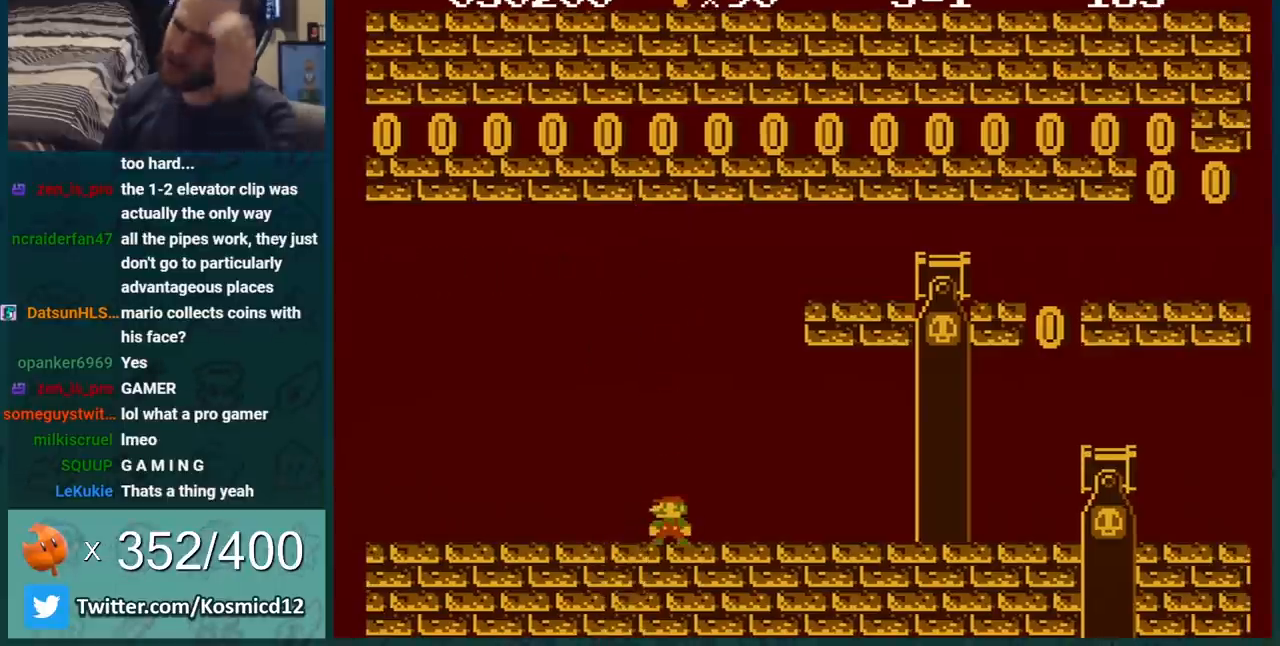
{"buttons": ["B"], "events": []}
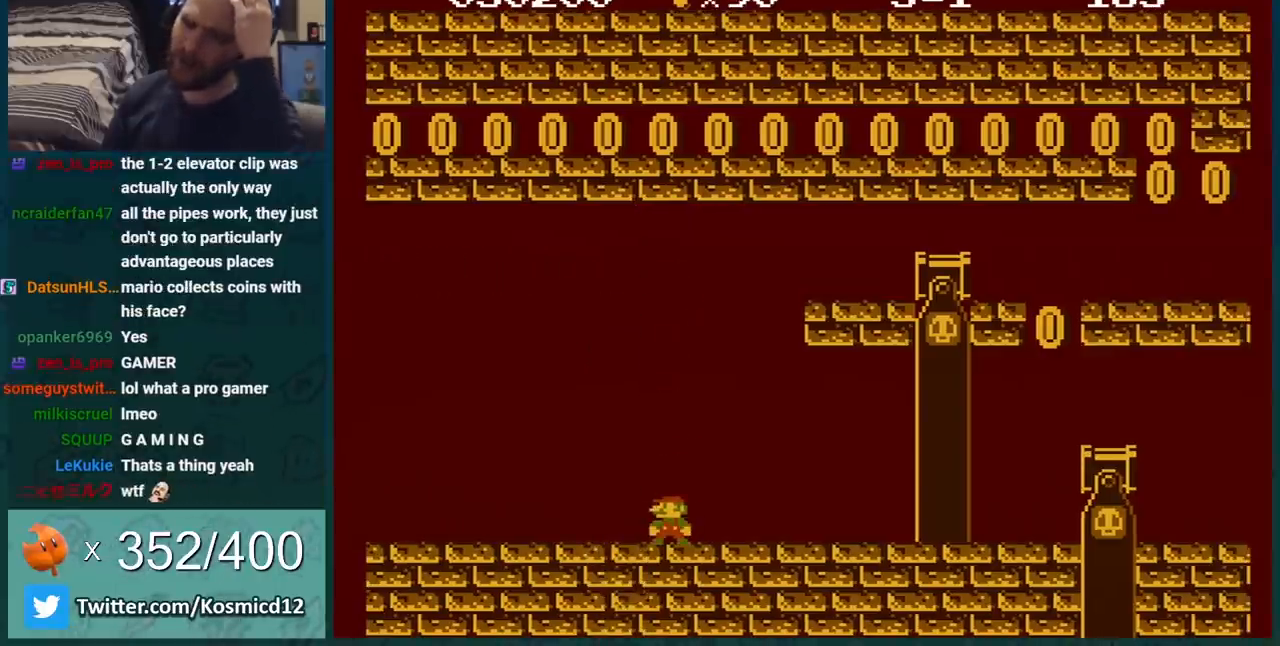
{"buttons": ["B"], "events": []}
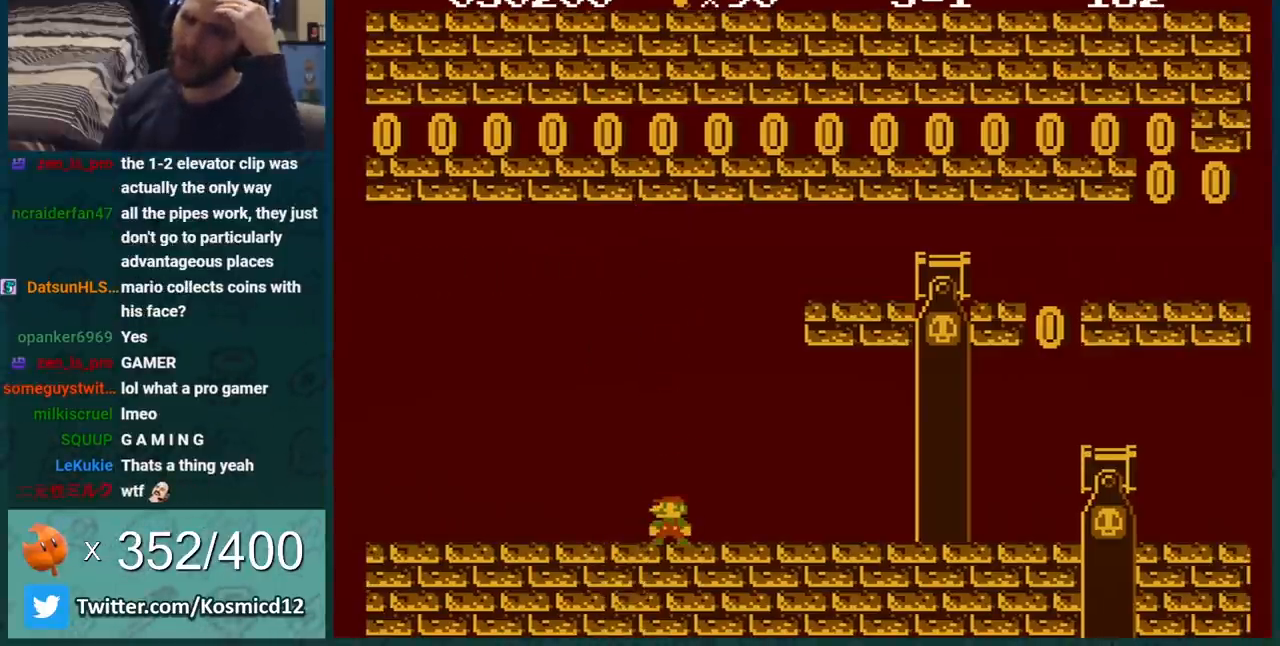
{"buttons": ["B"], "events": []}